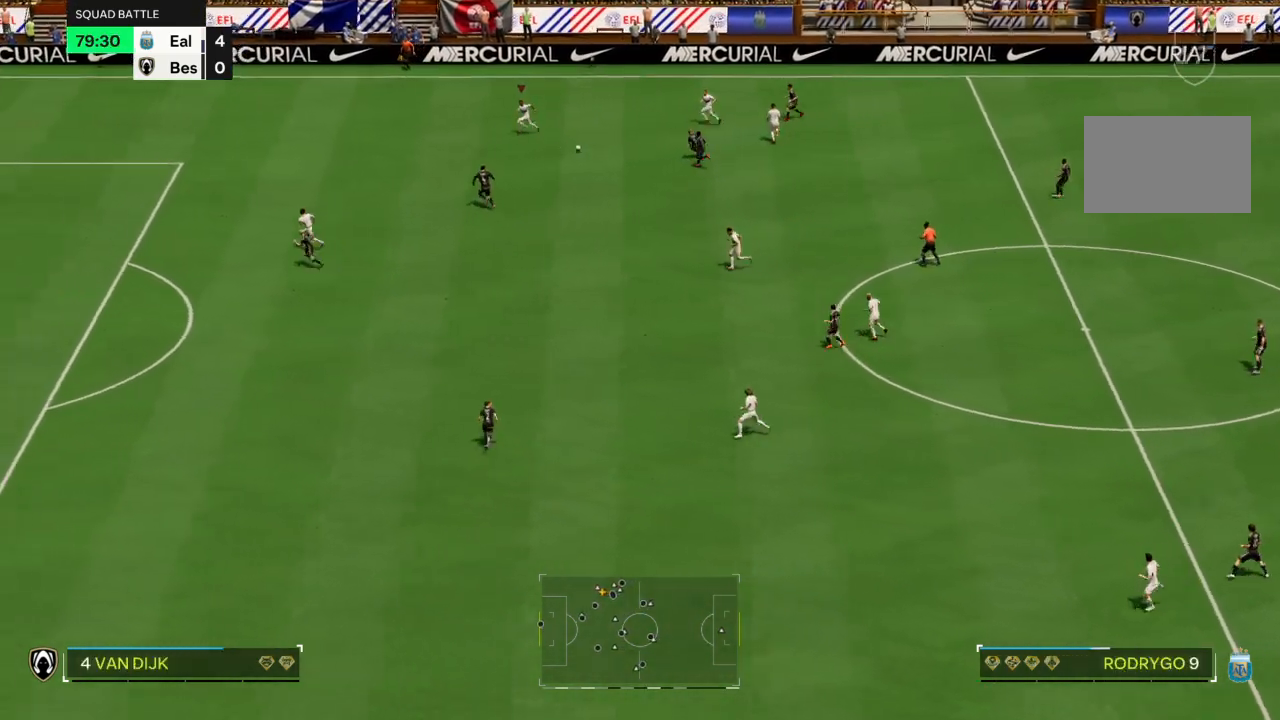
Gameplay with a controller (PlayStation layout); each line is a JSON object with the inputs held at the frame after it. "events" lists button and stick changes between this image and that frame as [ms after this image, input, new state], when the widget could be followed in between. Not read: L3 R3.
{"buttons": ["R2"], "left_stick": "down-left", "right_stick": "center", "events": [[300, "left_stick", "down-left"]]}
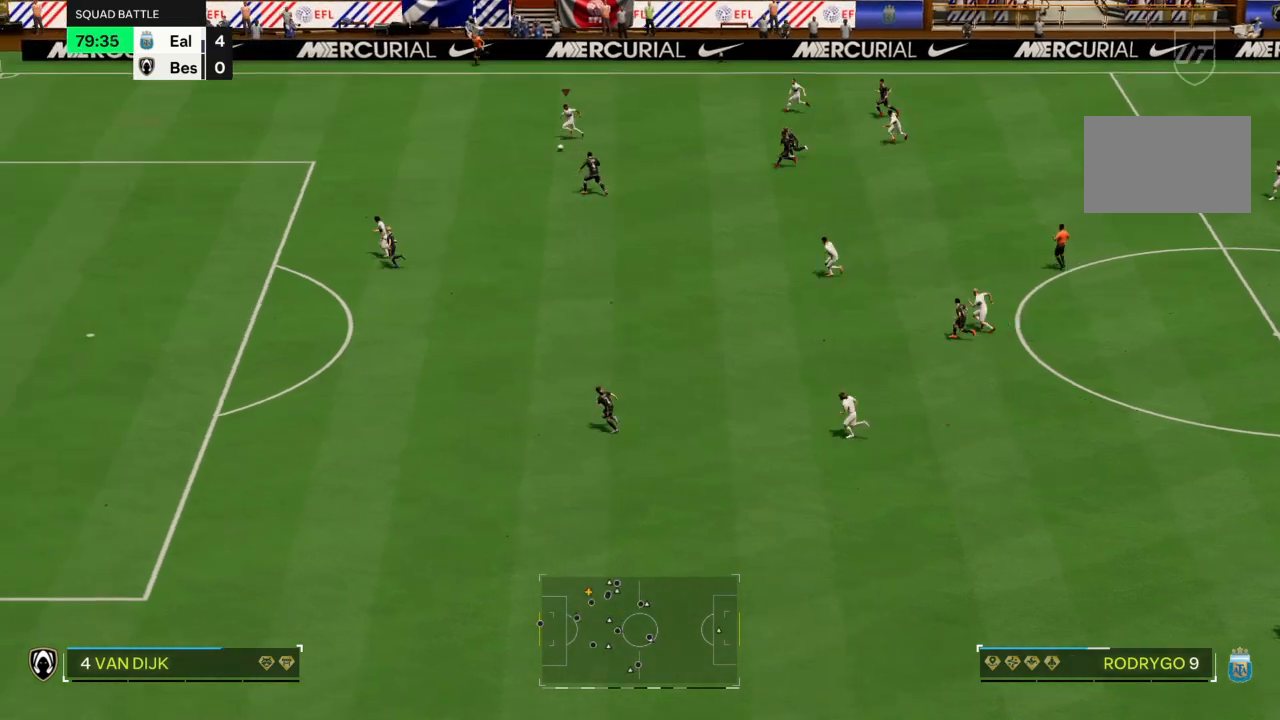
{"buttons": ["R2"], "left_stick": "down-left", "right_stick": "center", "events": []}
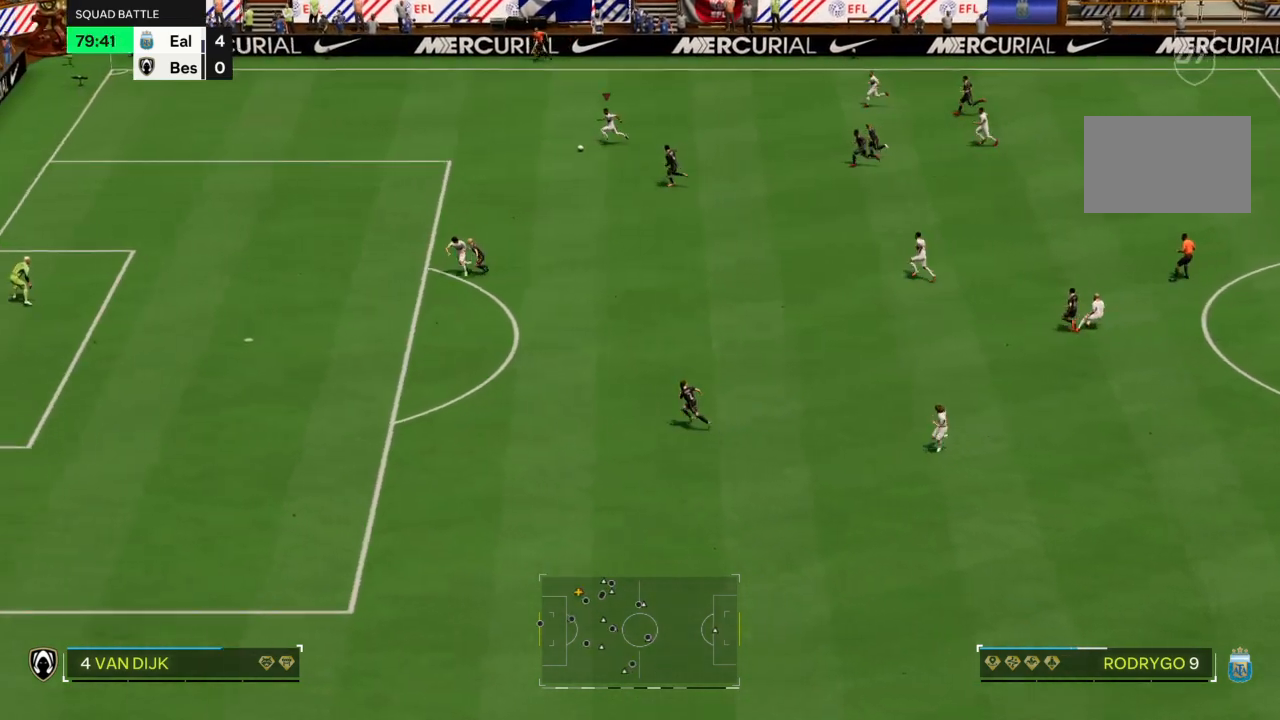
{"buttons": ["R2"], "left_stick": "down-left", "right_stick": "center", "events": []}
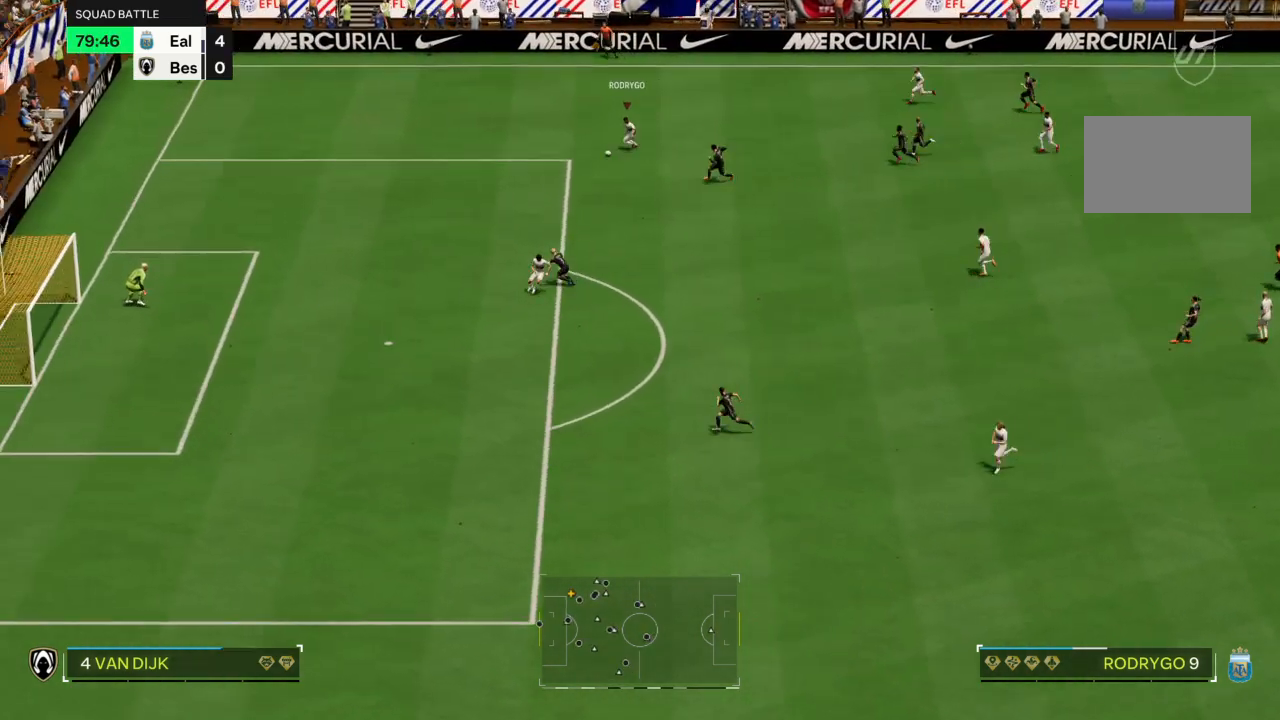
{"buttons": ["CROSS"], "left_stick": "down-right", "right_stick": "center", "events": [[401, "CROSS", "down"], [401, "R2", "up"], [401, "left_stick", "down-right"]]}
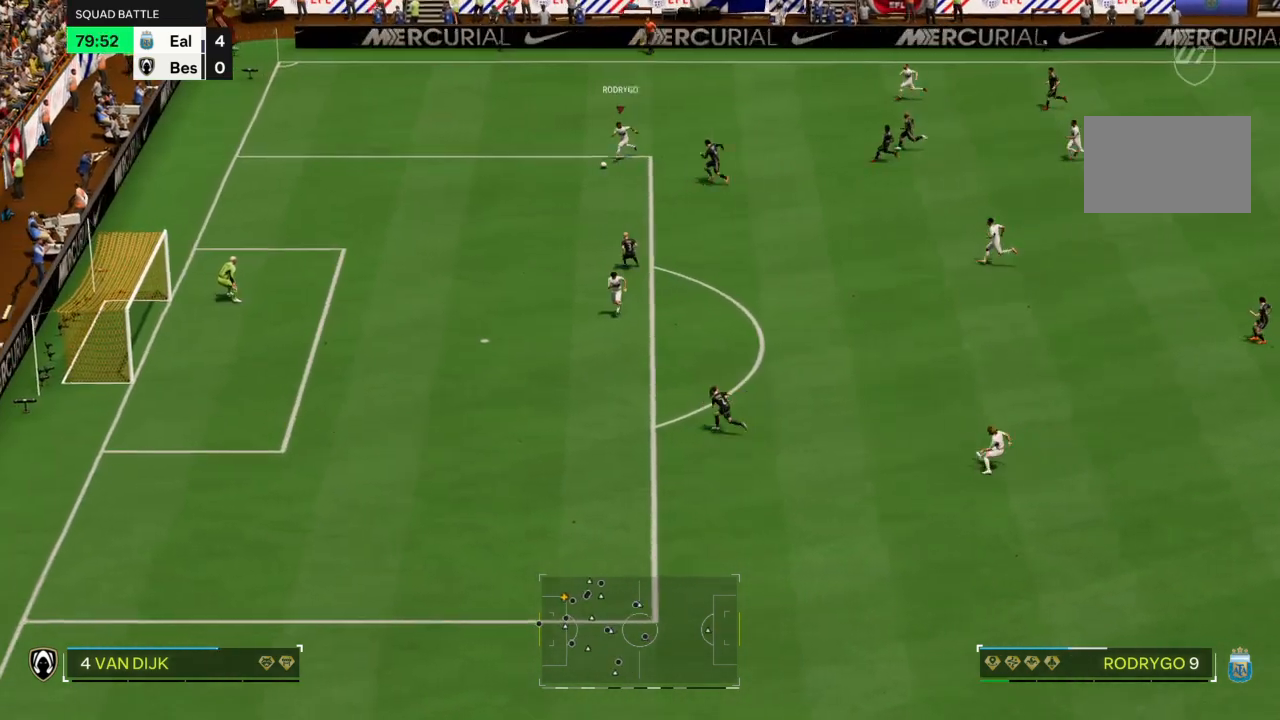
{"buttons": [], "left_stick": "down-right", "right_stick": "center", "events": [[200, "CROSS", "up"]]}
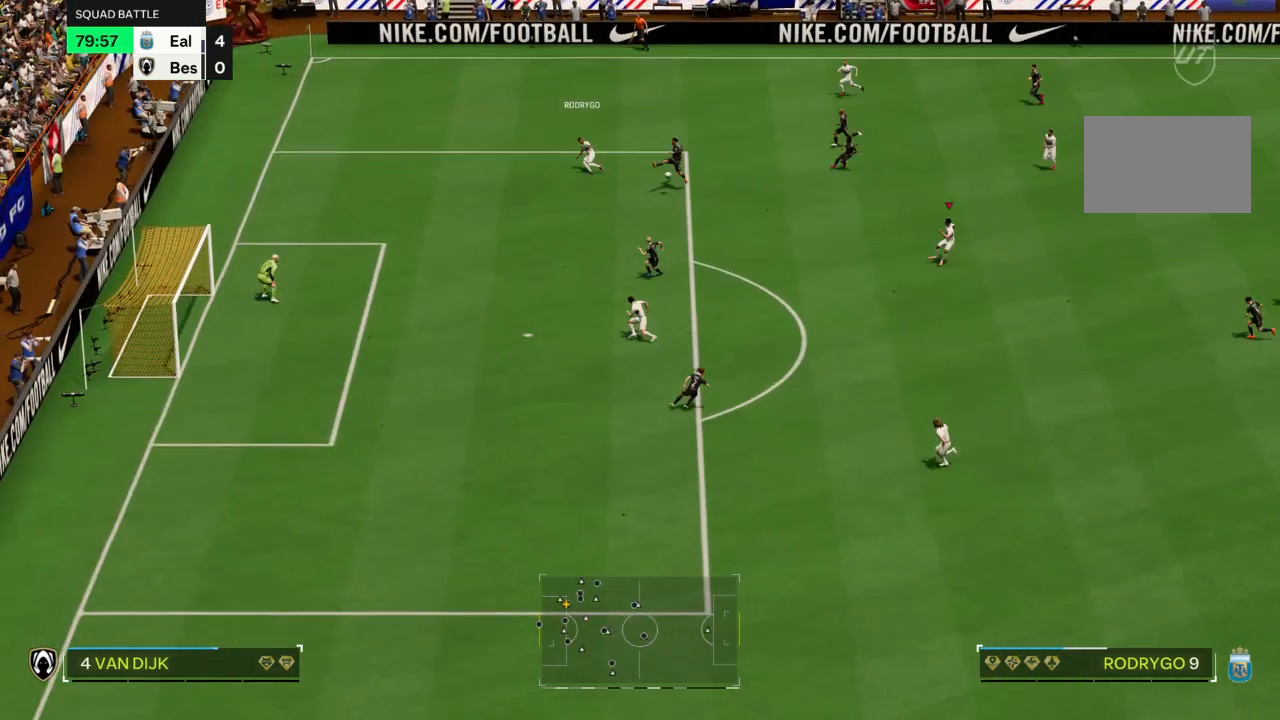
{"buttons": [], "left_stick": "left", "right_stick": "center", "events": [[34, "left_stick", "down-left"], [234, "left_stick", "left"], [267, "CIRCLE", "down"], [267, "R1", "down"], [334, "left_stick", "up-left"], [468, "left_stick", "left"], [501, "CIRCLE", "up"], [501, "R1", "up"]]}
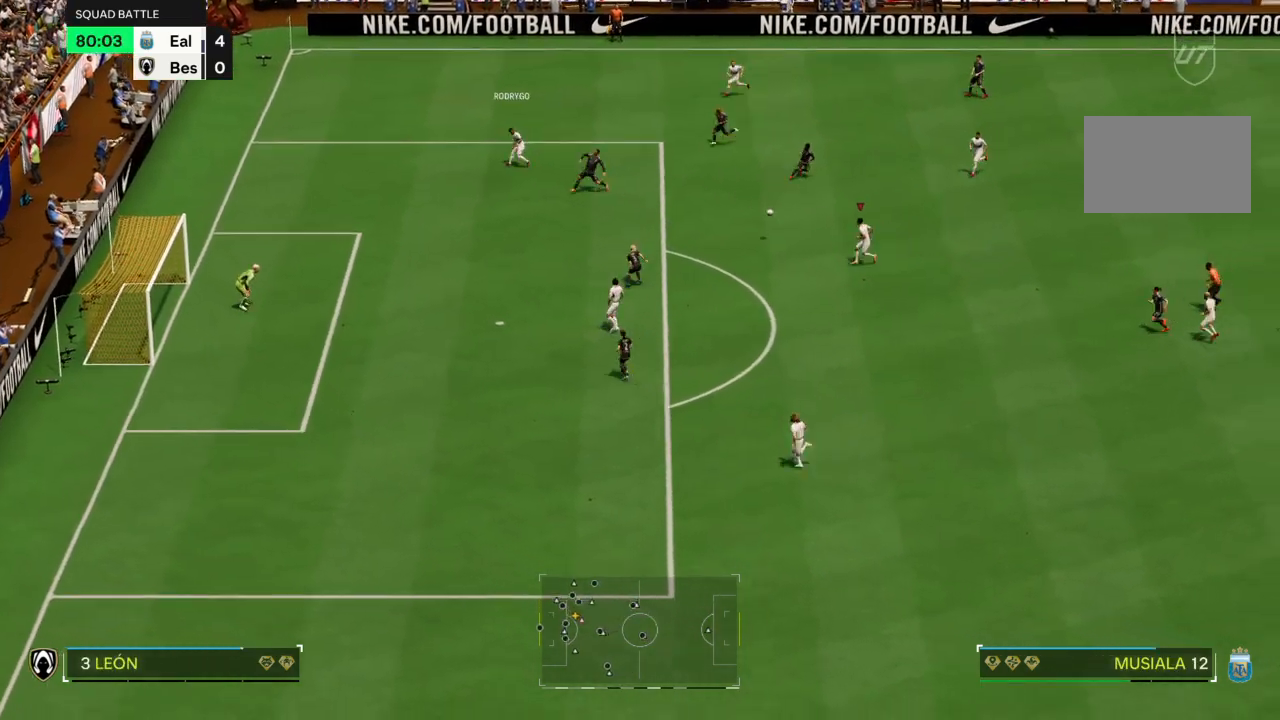
{"buttons": [], "left_stick": "left", "right_stick": "center", "events": []}
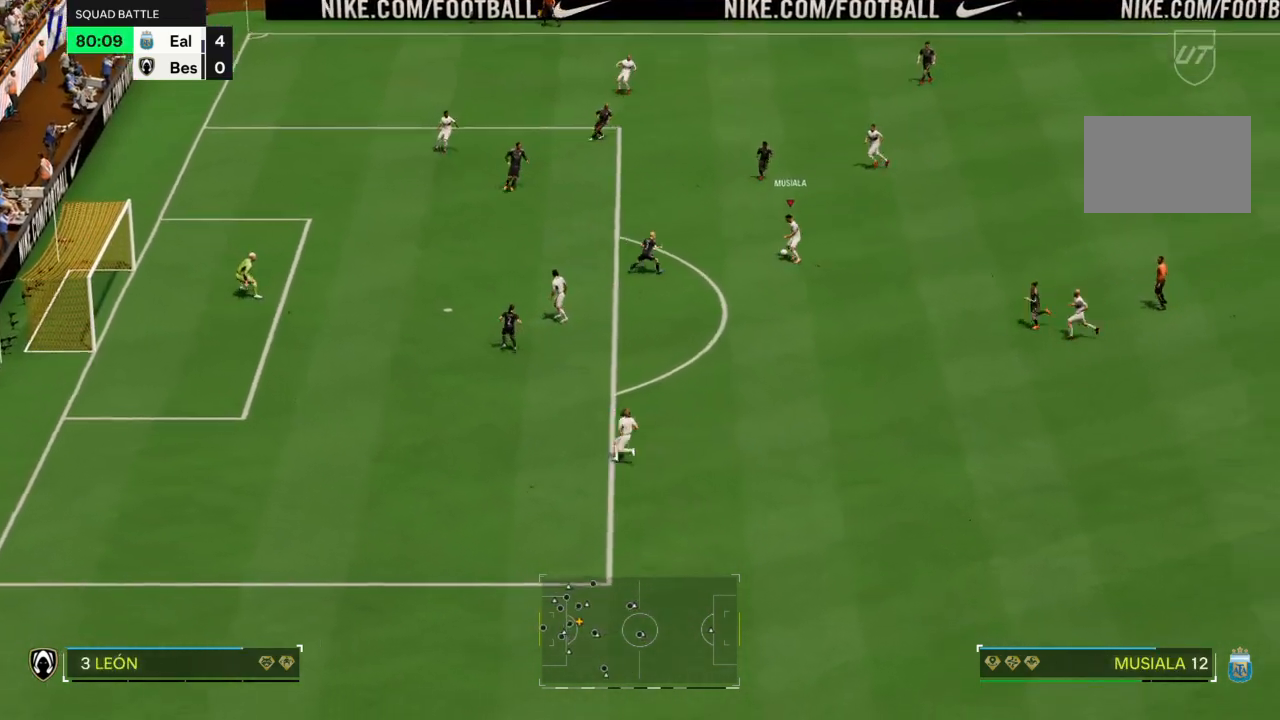
{"buttons": [], "left_stick": "left", "right_stick": "center", "events": []}
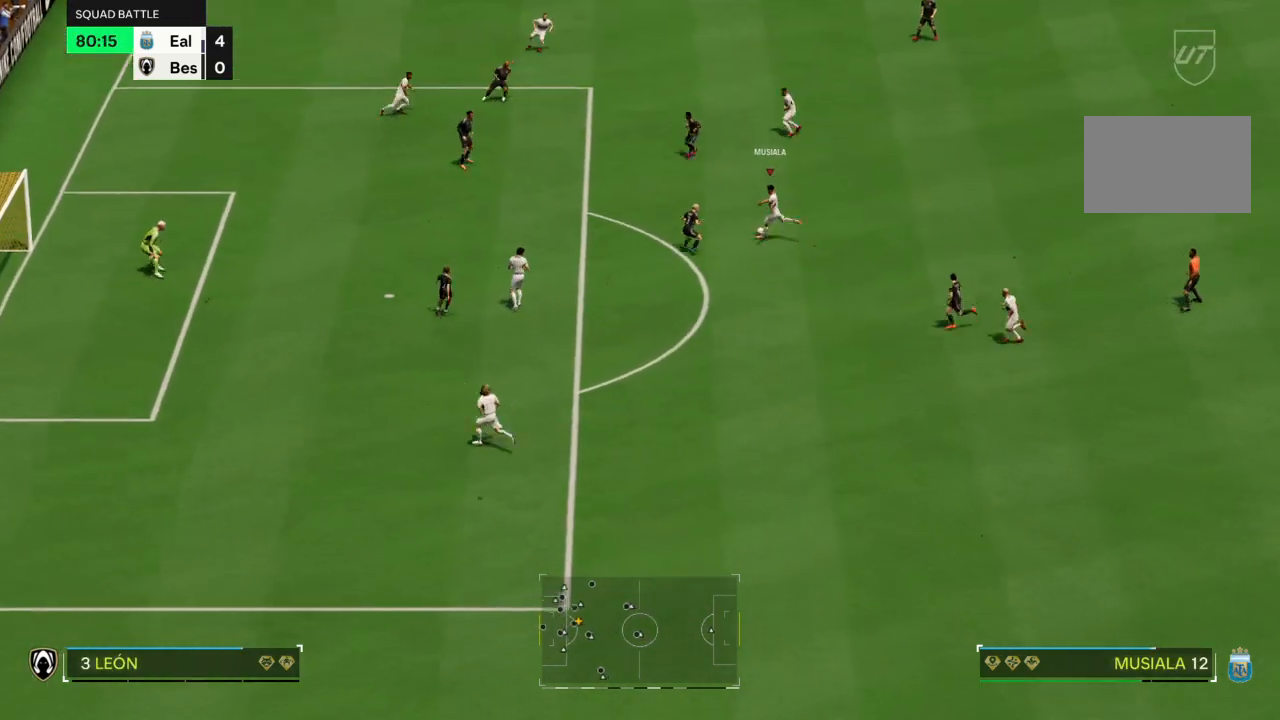
{"buttons": [], "left_stick": "left", "right_stick": "center", "events": []}
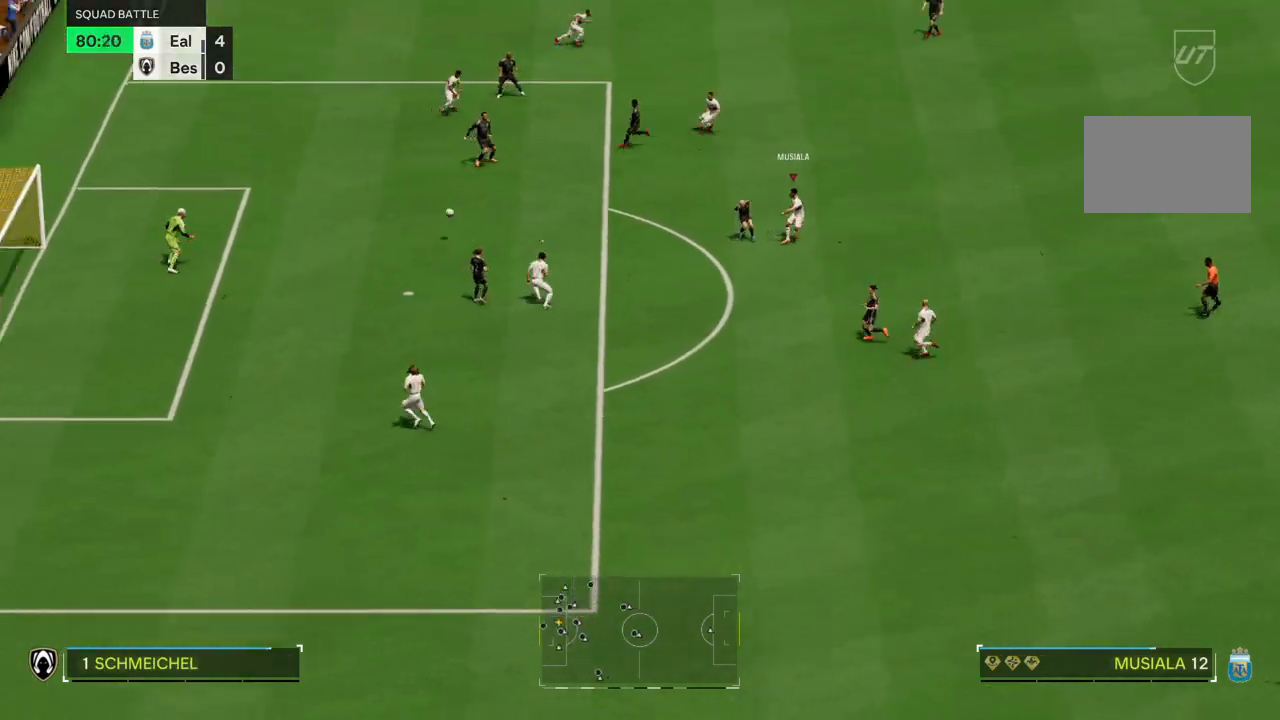
{"buttons": [], "left_stick": "left", "right_stick": "center", "events": []}
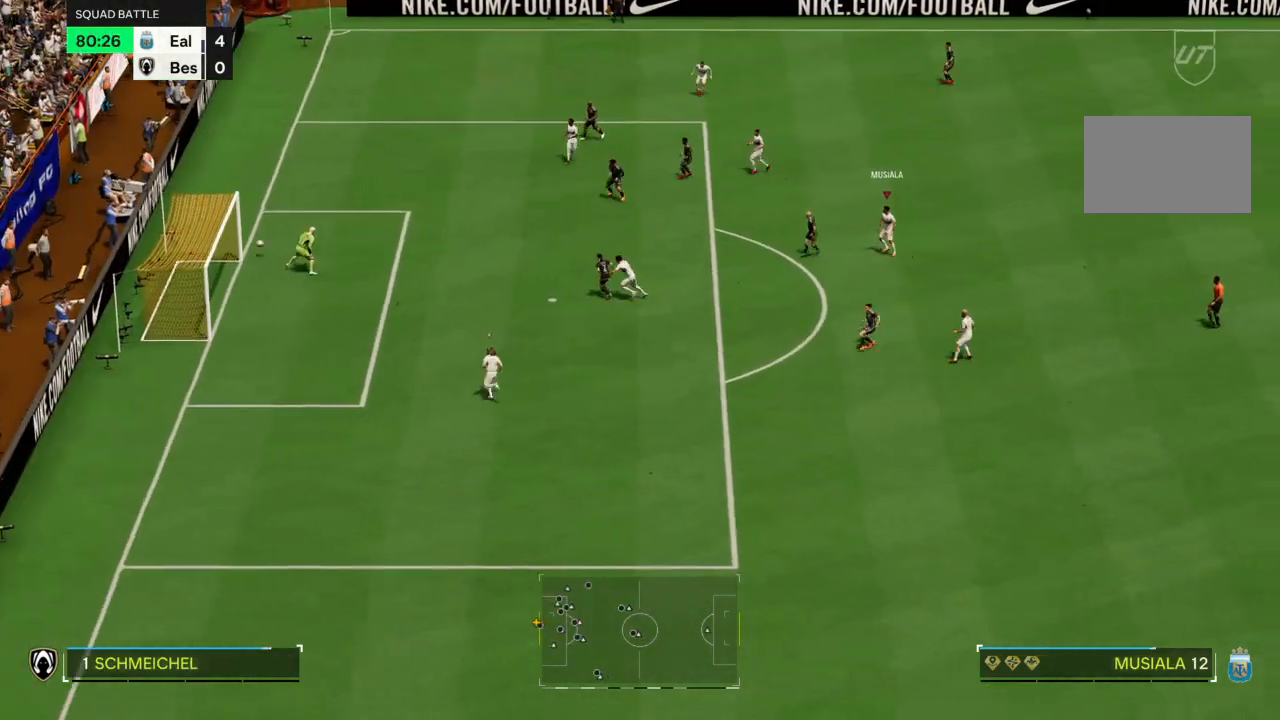
{"buttons": [], "left_stick": "left", "right_stick": "center", "events": []}
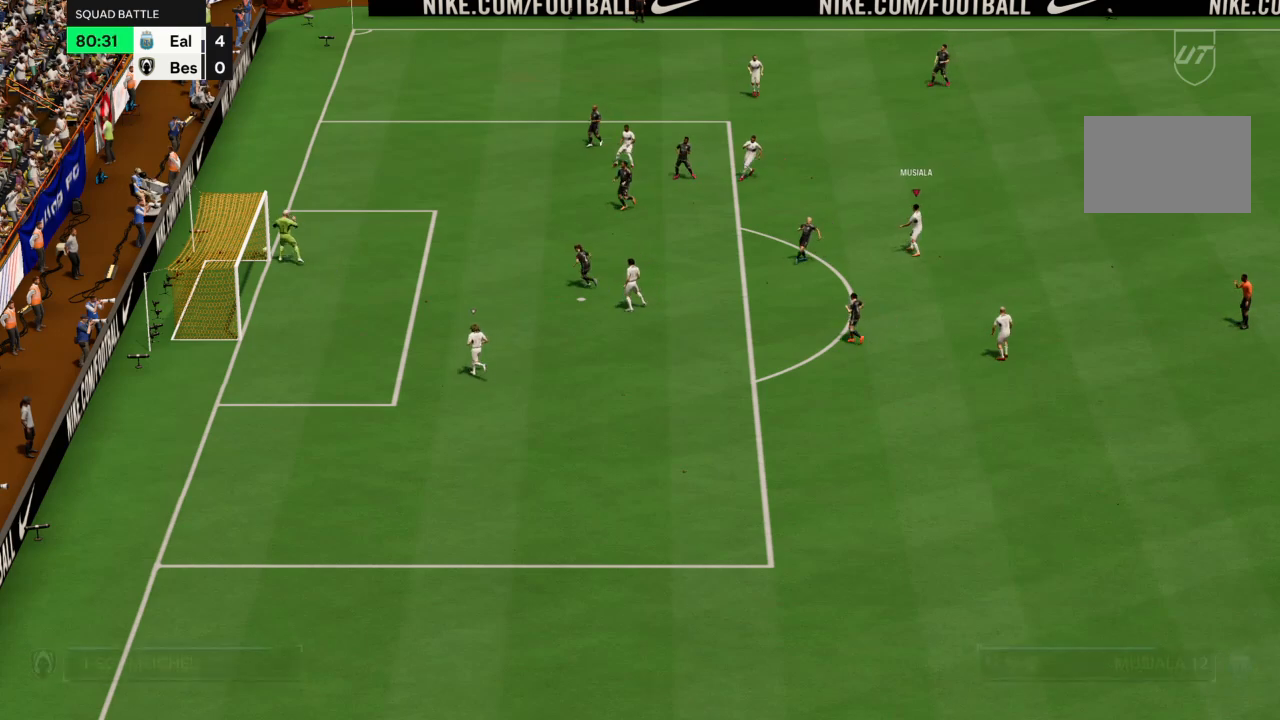
{"buttons": [], "left_stick": "center", "right_stick": "center", "events": [[34, "left_stick", "center"]]}
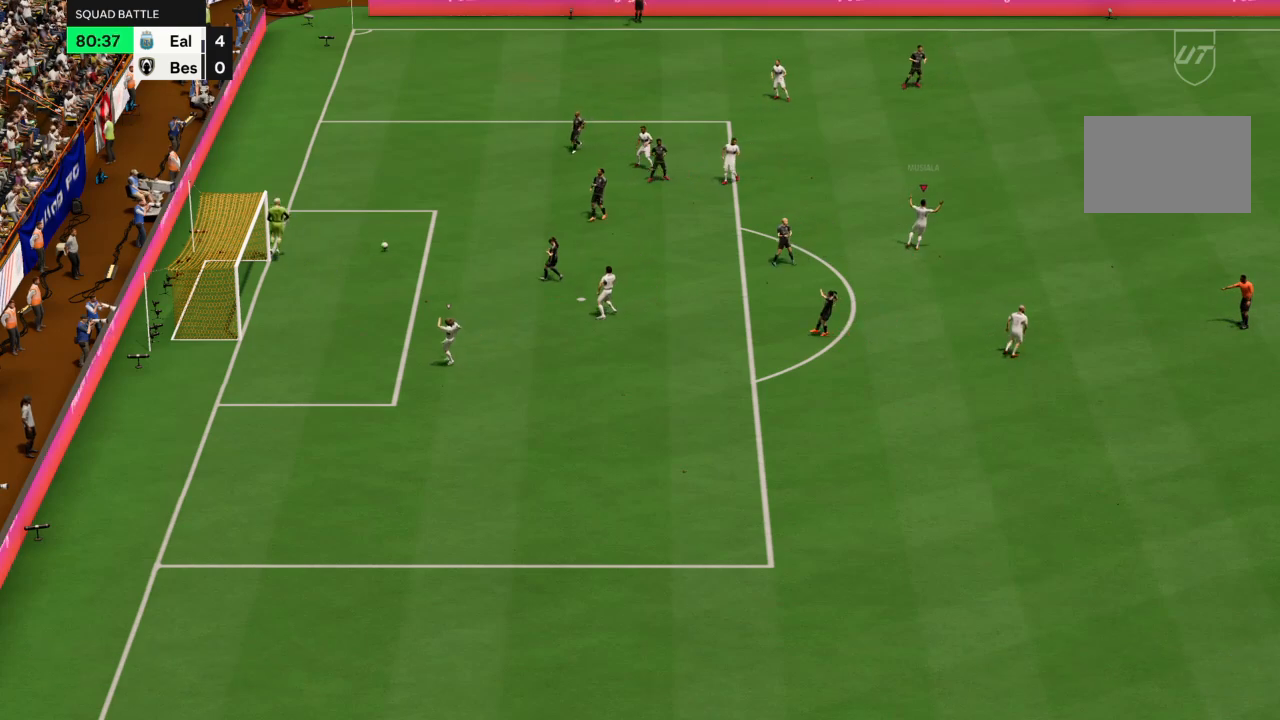
{"buttons": ["CROSS", "R1"], "left_stick": "center", "right_stick": "center", "events": [[67, "CROSS", "down"], [67, "R1", "down"]]}
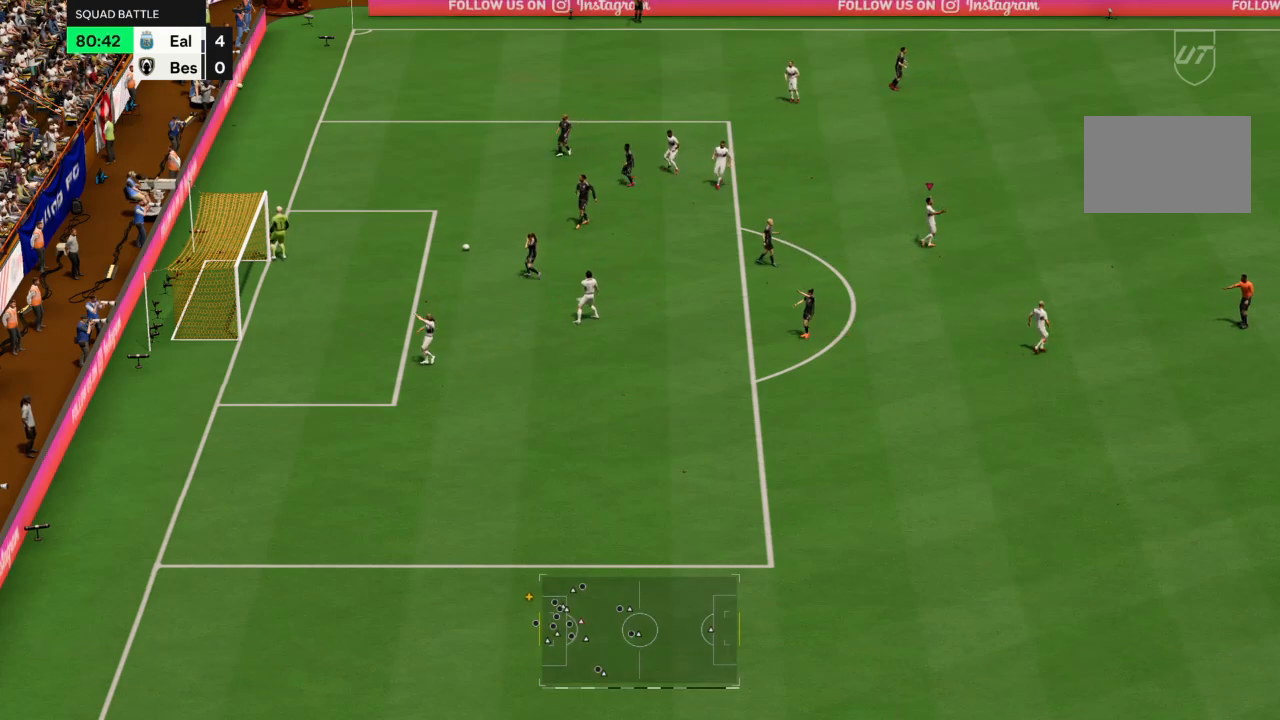
{"buttons": ["CROSS", "L1"], "left_stick": "center", "right_stick": "center"}
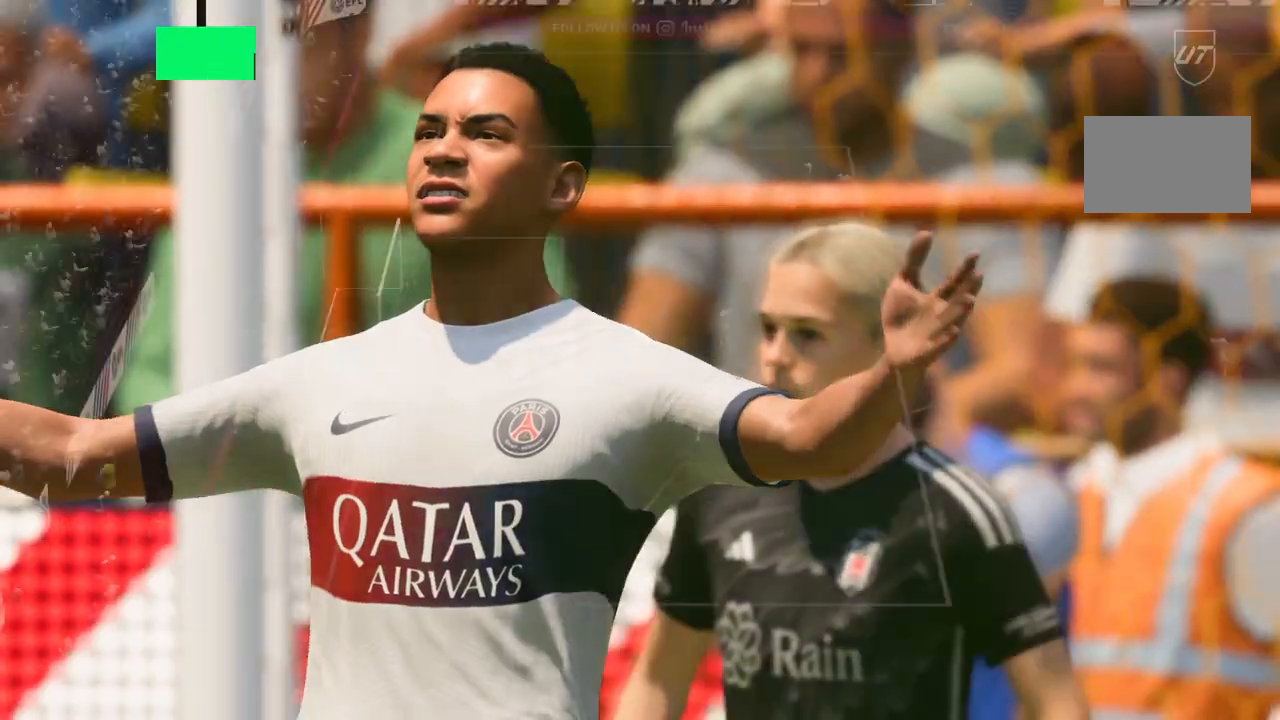
{"buttons": [], "left_stick": "center", "right_stick": "center", "events": [[33, "CROSS", "up"], [67, "CROSS", "down"], [334, "CROSS", "up"], [334, "L1", "up"]]}
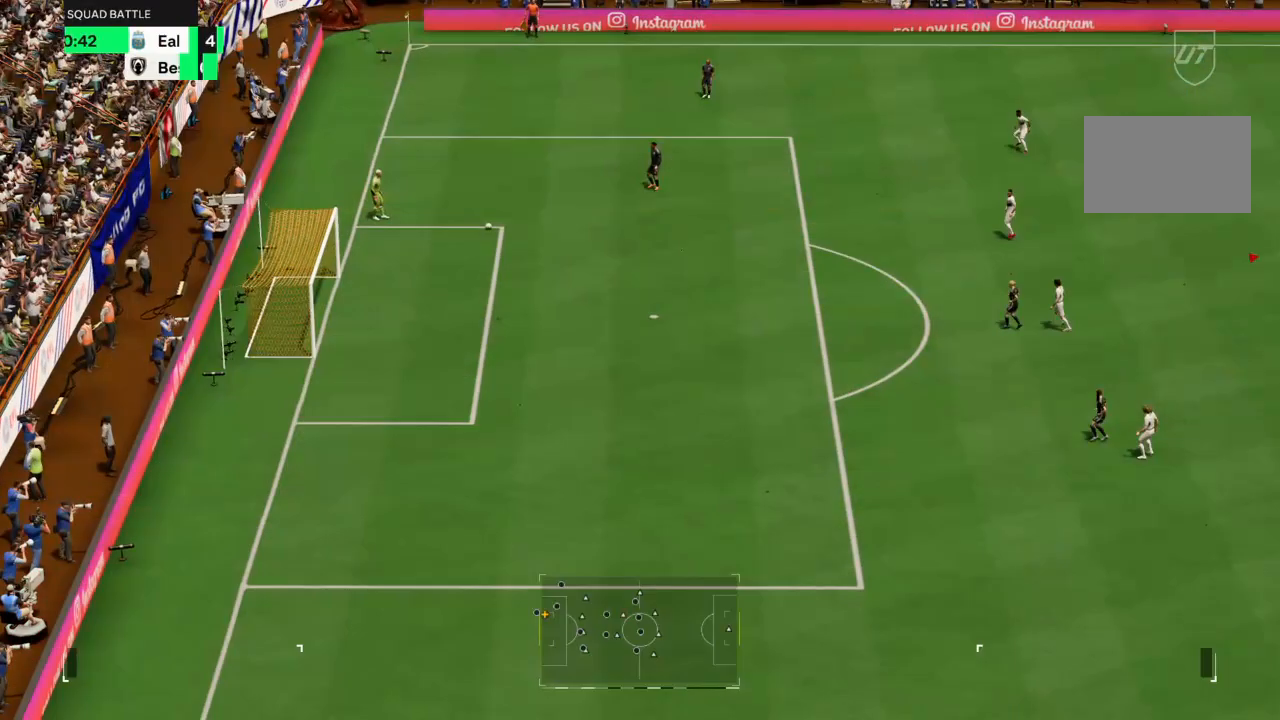
{"buttons": [], "left_stick": "up-left", "right_stick": "center", "events": [[367, "left_stick", "left"], [468, "left_stick", "up-left"]]}
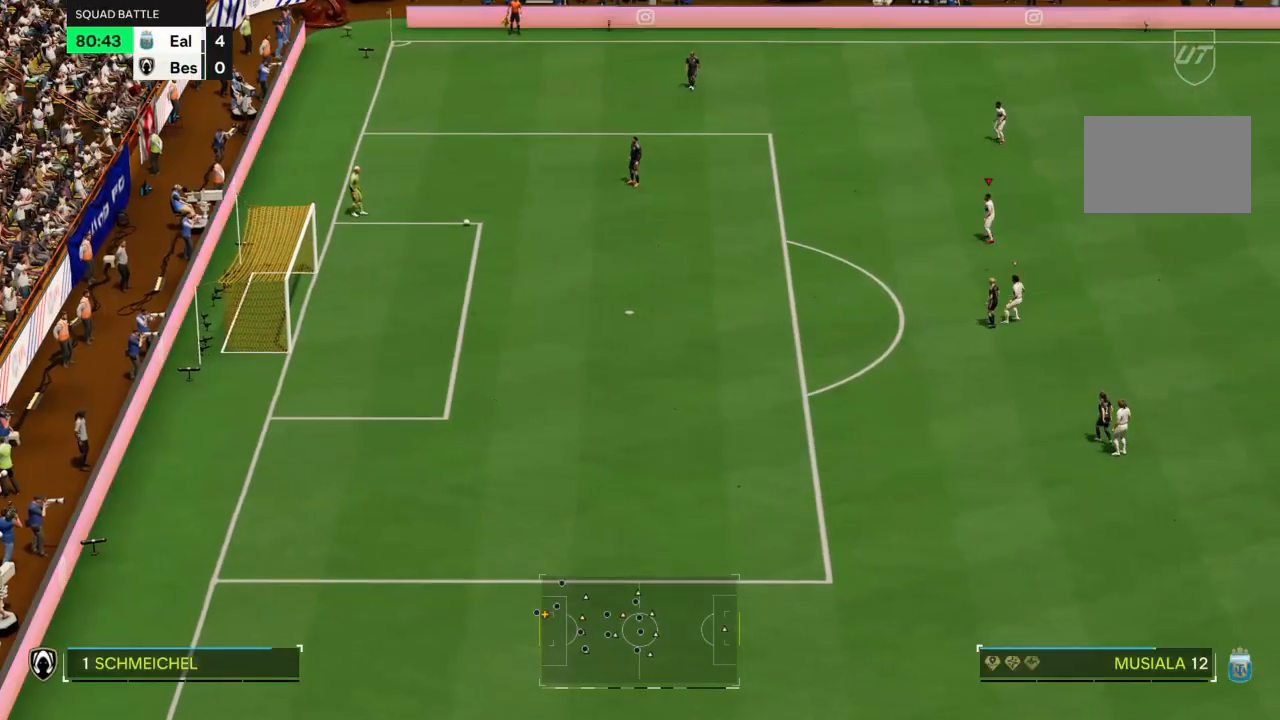
{"buttons": ["R2"], "left_stick": "up-left", "right_stick": "center", "events": [[167, "R2", "down"]]}
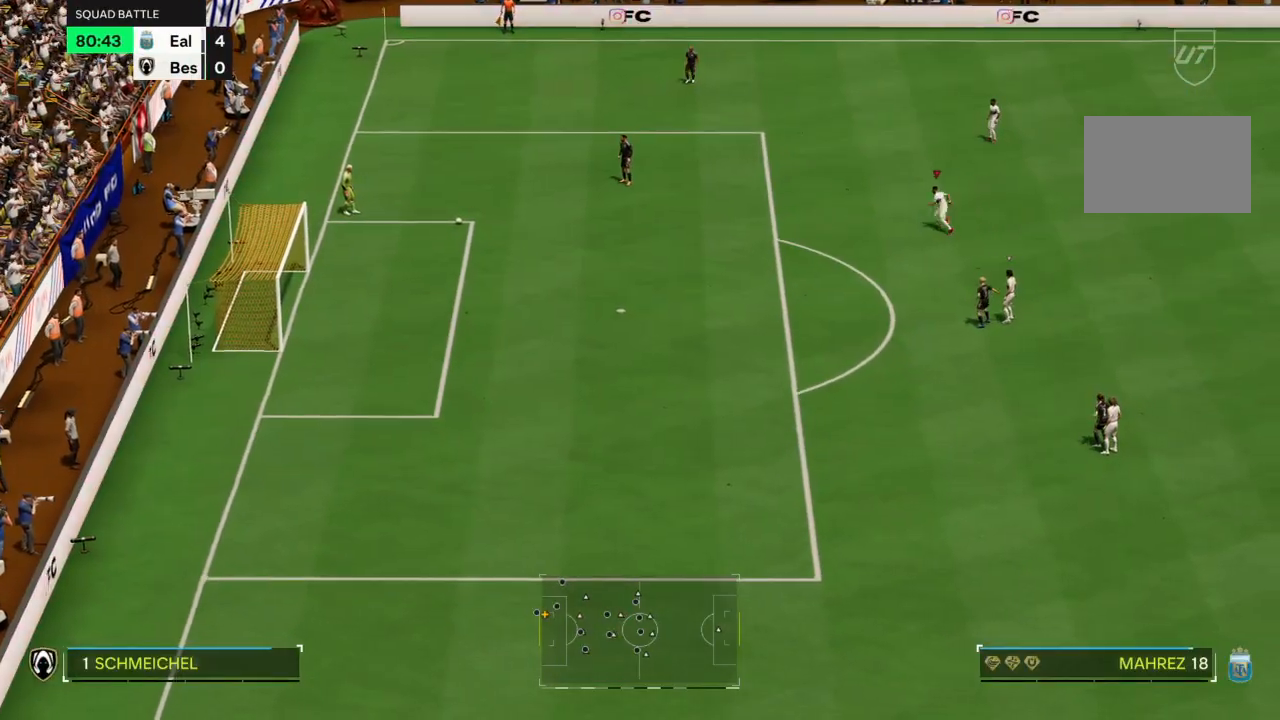
{"buttons": ["R2"], "left_stick": "up-left", "right_stick": "center", "events": []}
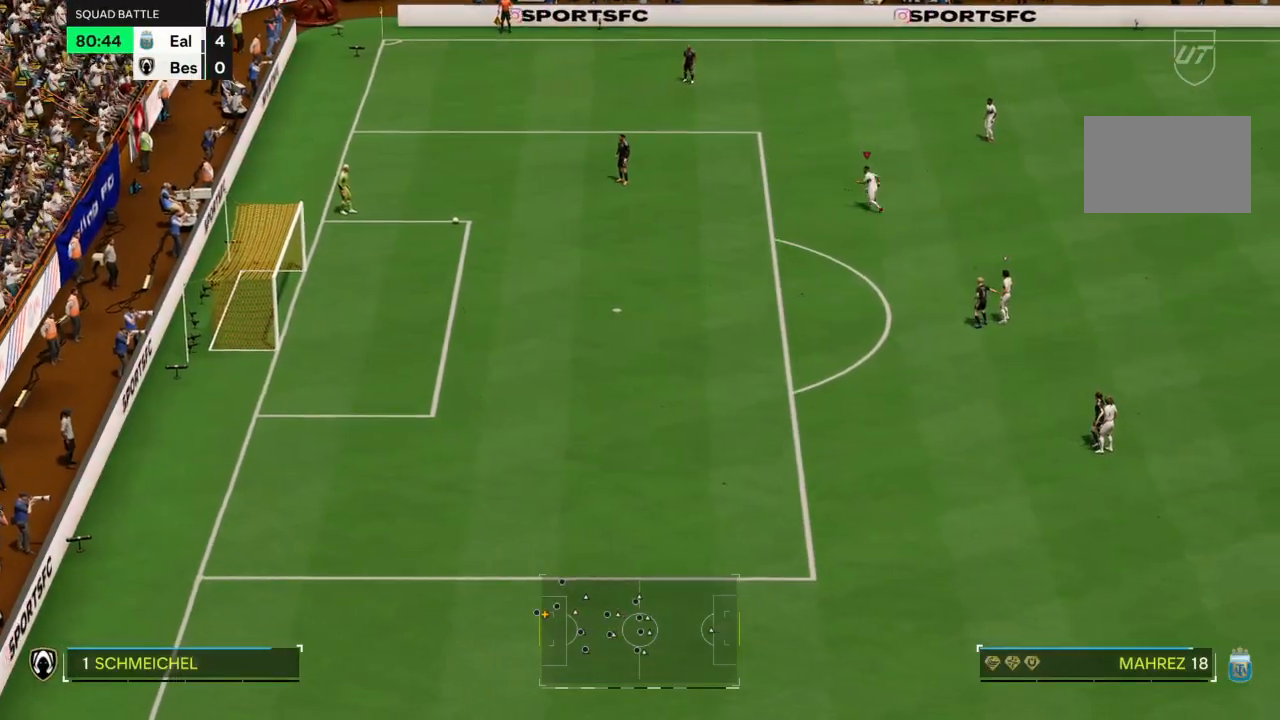
{"buttons": ["L2"], "left_stick": "center", "right_stick": "center", "events": [[200, "R2", "up"], [200, "left_stick", "center"], [266, "L2", "down"]]}
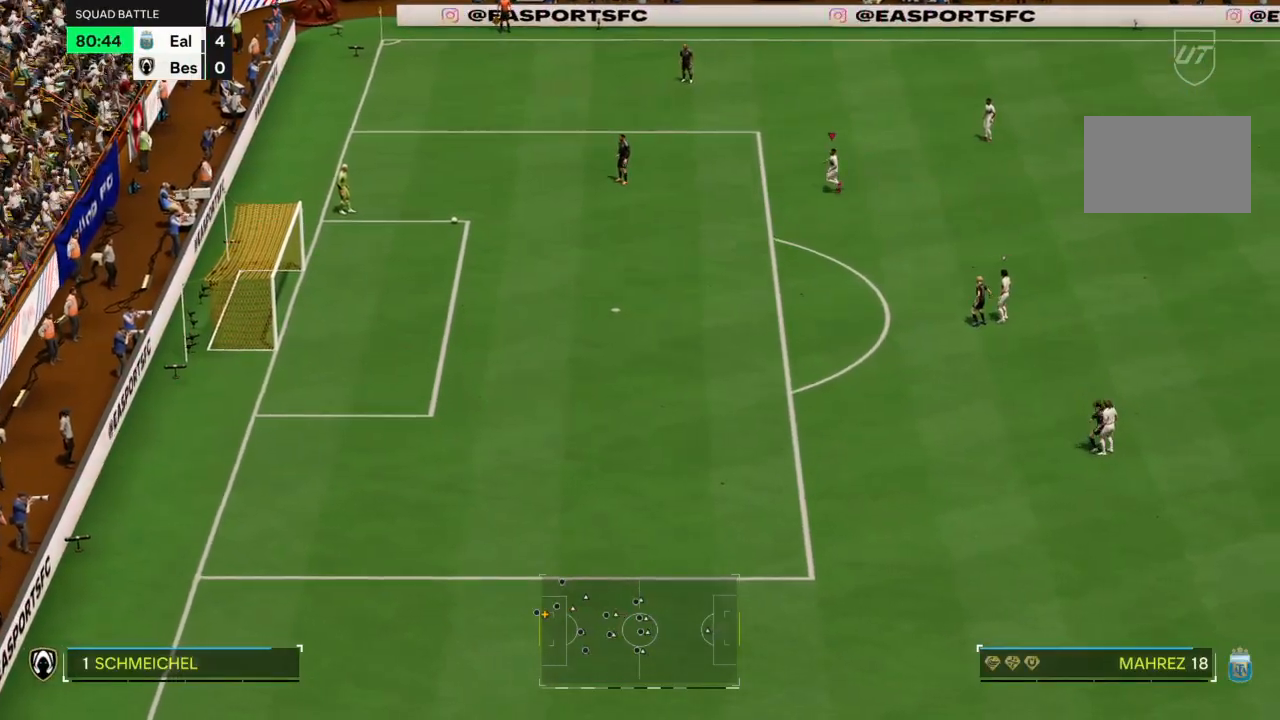
{"buttons": ["L2"], "left_stick": "center", "right_stick": "center", "events": []}
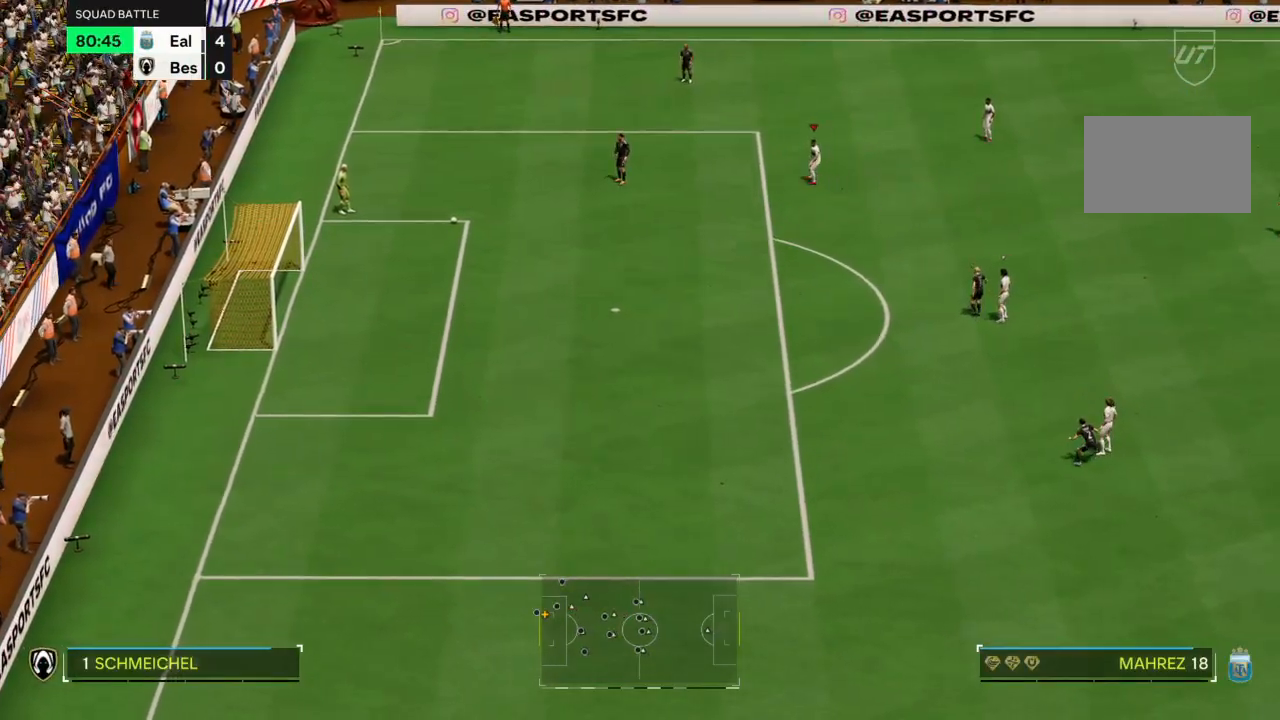
{"buttons": ["L2"], "left_stick": "center", "right_stick": "center", "events": []}
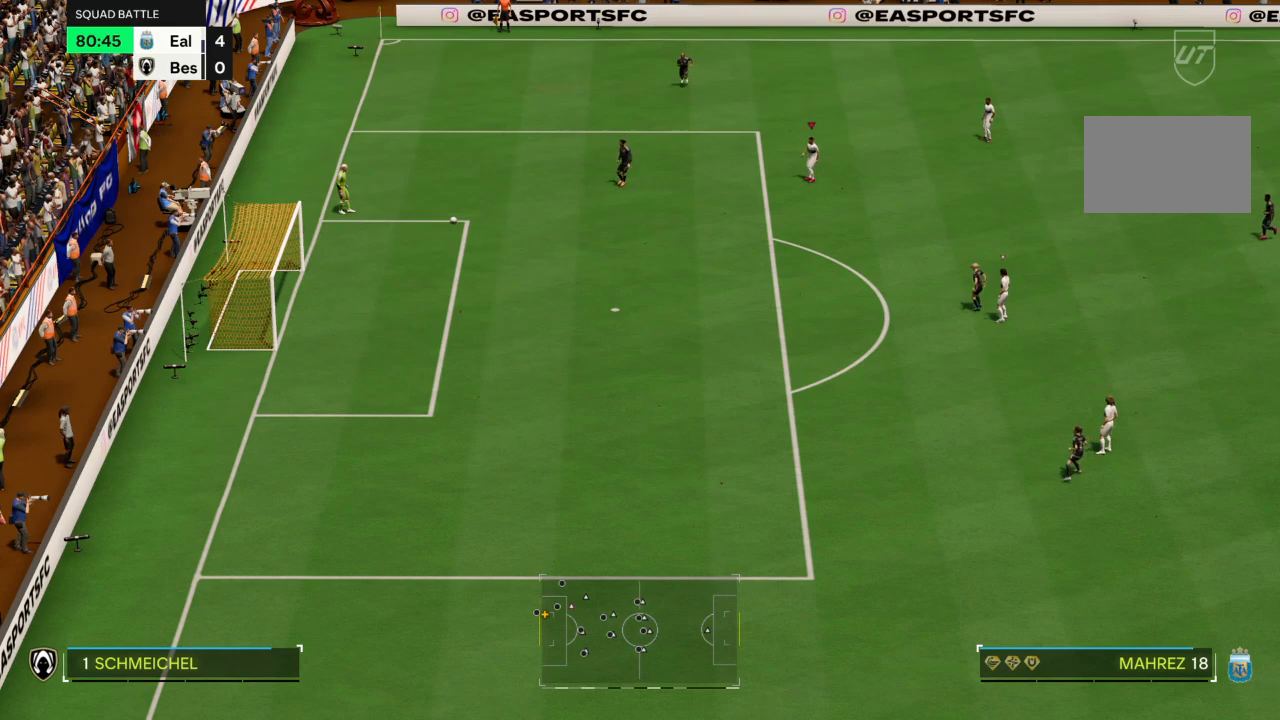
{"buttons": ["L2"], "left_stick": "center", "right_stick": "center", "events": []}
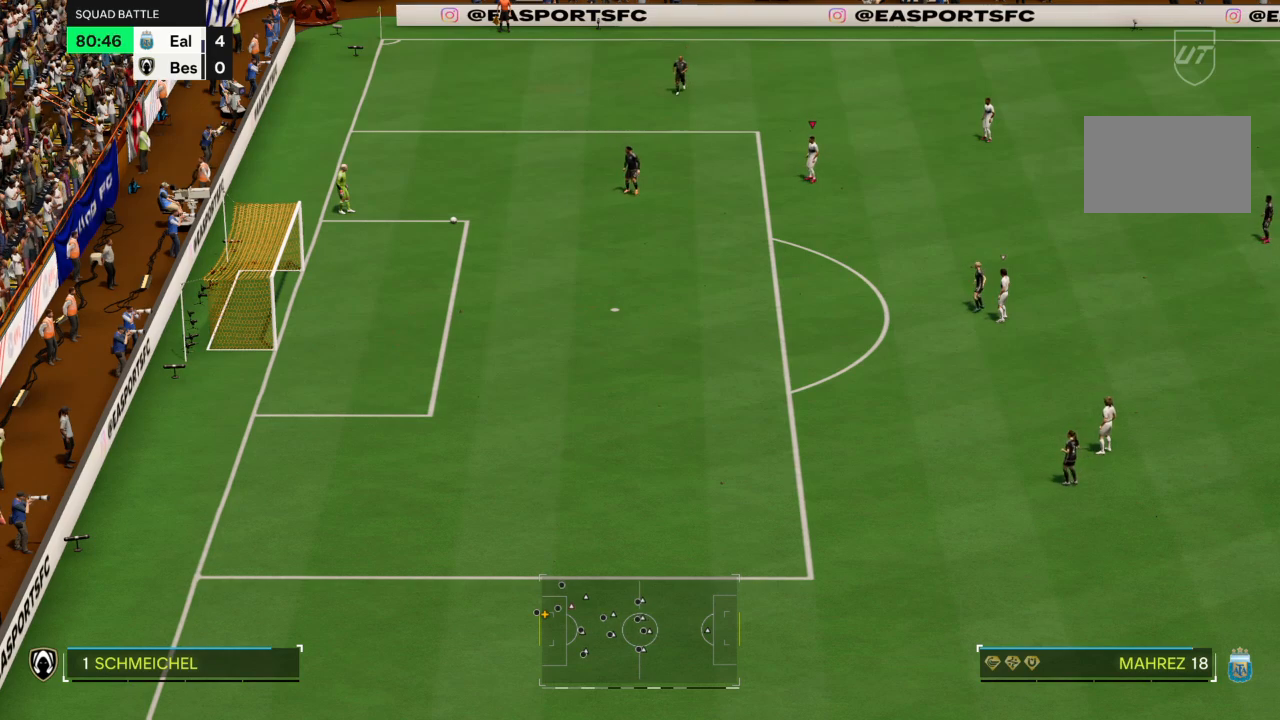
{"buttons": ["L2"], "left_stick": "center", "right_stick": "center", "events": []}
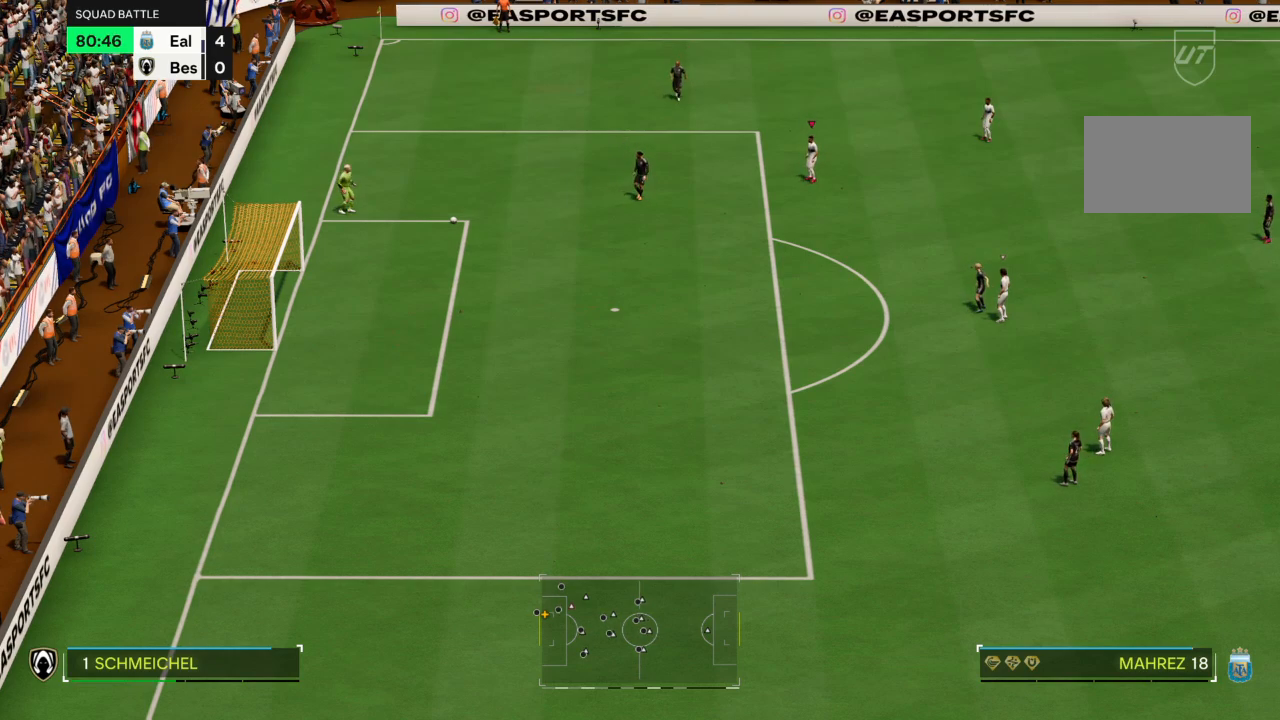
{"buttons": ["L2"], "left_stick": "center", "right_stick": "center", "events": [[334, "DPAD_DOWN", "down"], [501, "DPAD_DOWN", "up"]]}
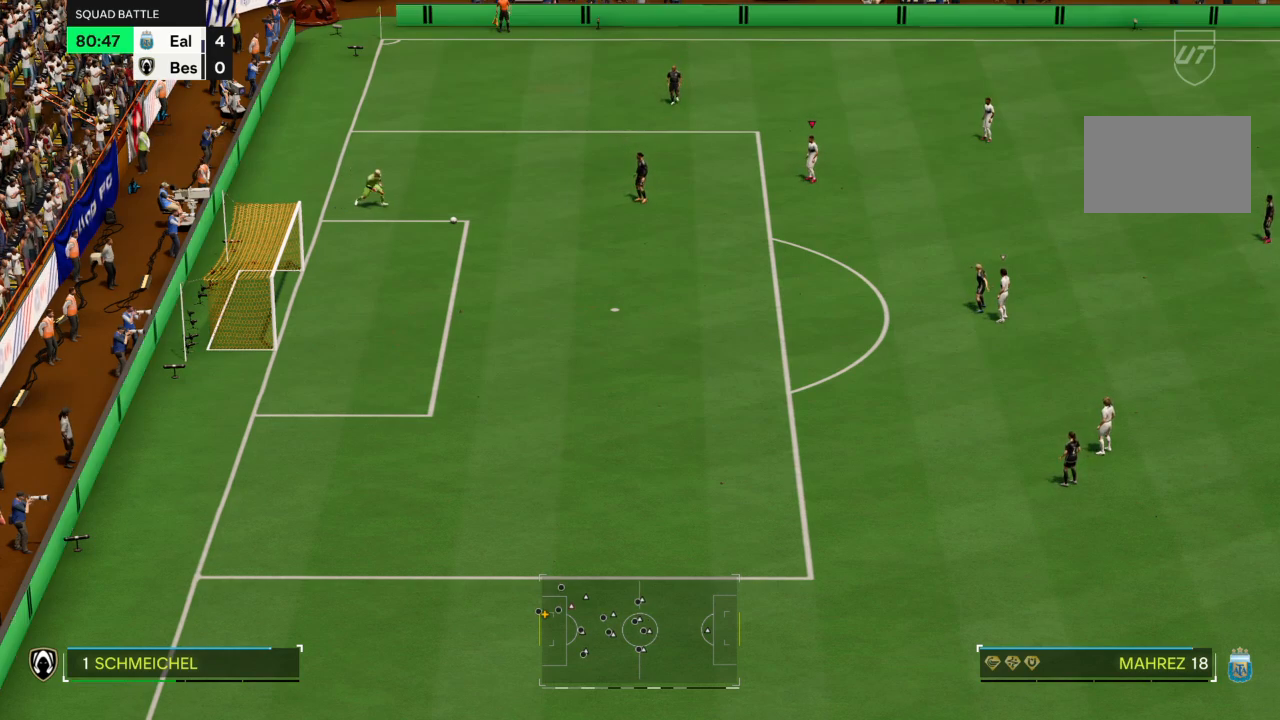
{"buttons": ["L2"], "left_stick": "center", "right_stick": "center", "events": []}
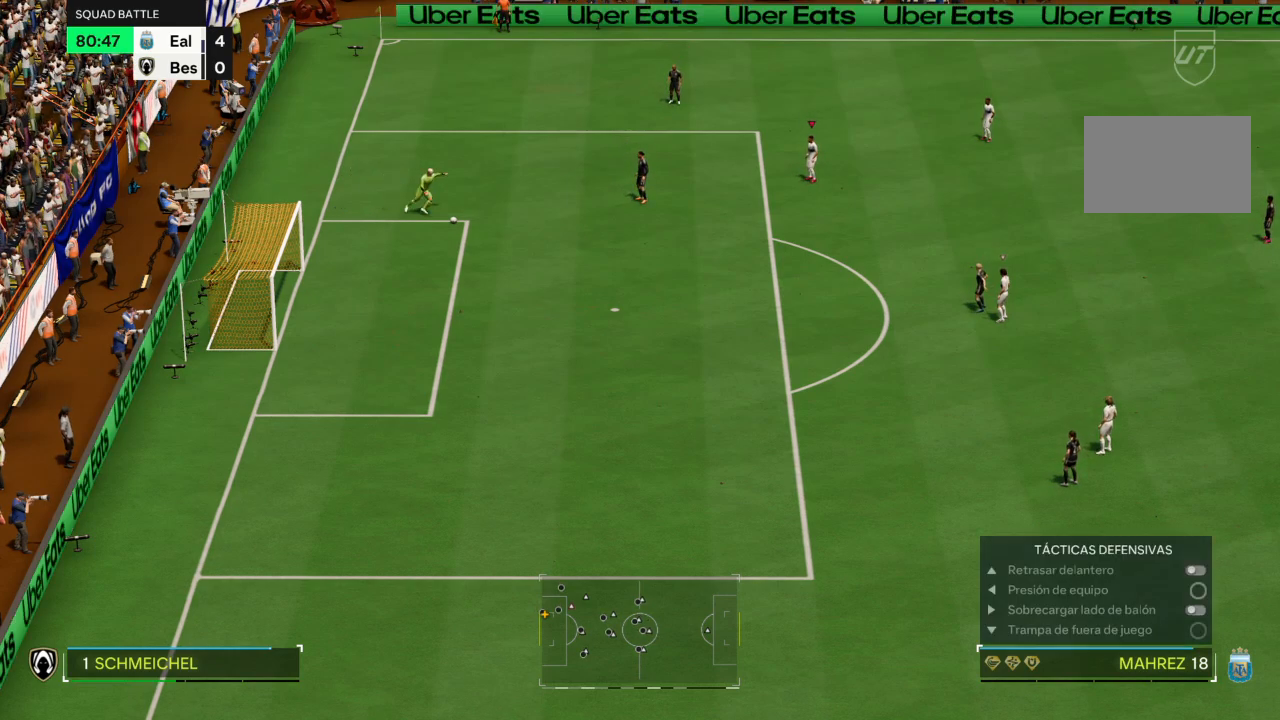
{"buttons": [], "left_stick": "center", "right_stick": "center", "events": [[467, "L2", "up"]]}